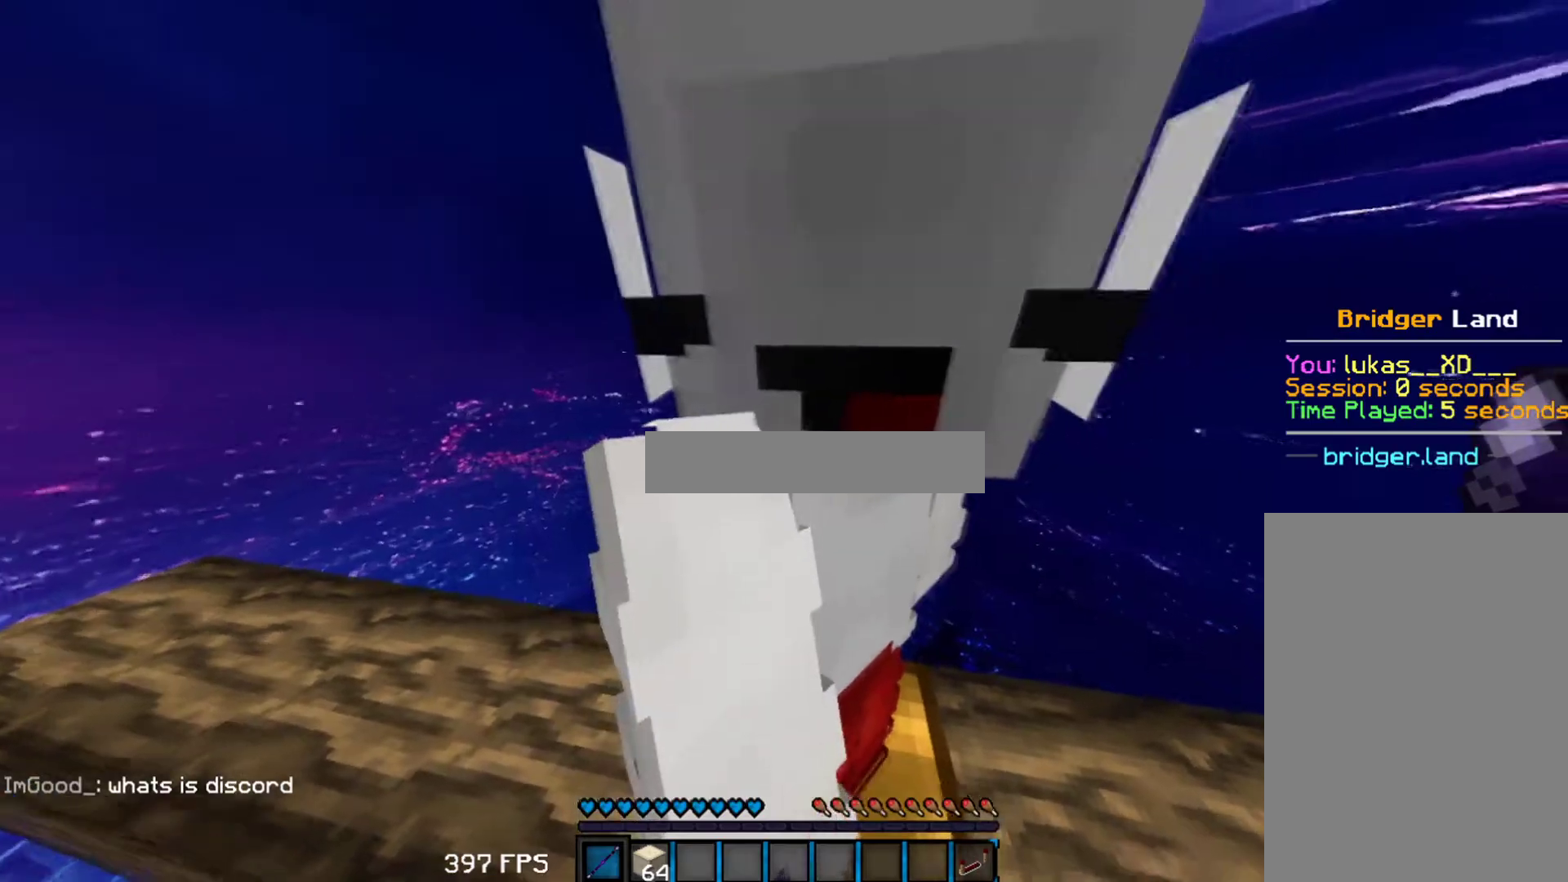
Gameplay with keyboard and mouse; each line is a JSON object with the keys and mouse buttons held at the frame after it. "events" lists presses ("down") and releases ("up") of "a", "d", "s", "w", "mouse_left" and "mouse_right" between this image and that frame as [ms after this image, input, new state], when the widget could be followed in between. "mouse_left", "mouse_right" = the "left", "right" buttons of the "mouse" list. No other keys are recorded. Fast repeated clicks can show as one long hold. Mouse movement is not recorded.
{"keys": ["w"], "mouse": [], "events": [[150, "mouse_left", "down"], [283, "mouse_left", "up"], [317, "mouse_left", "down"], [350, "mouse_left", "up"], [383, "mouse_left", "down"], [417, "mouse_left", "up"], [467, "w", "down"]]}
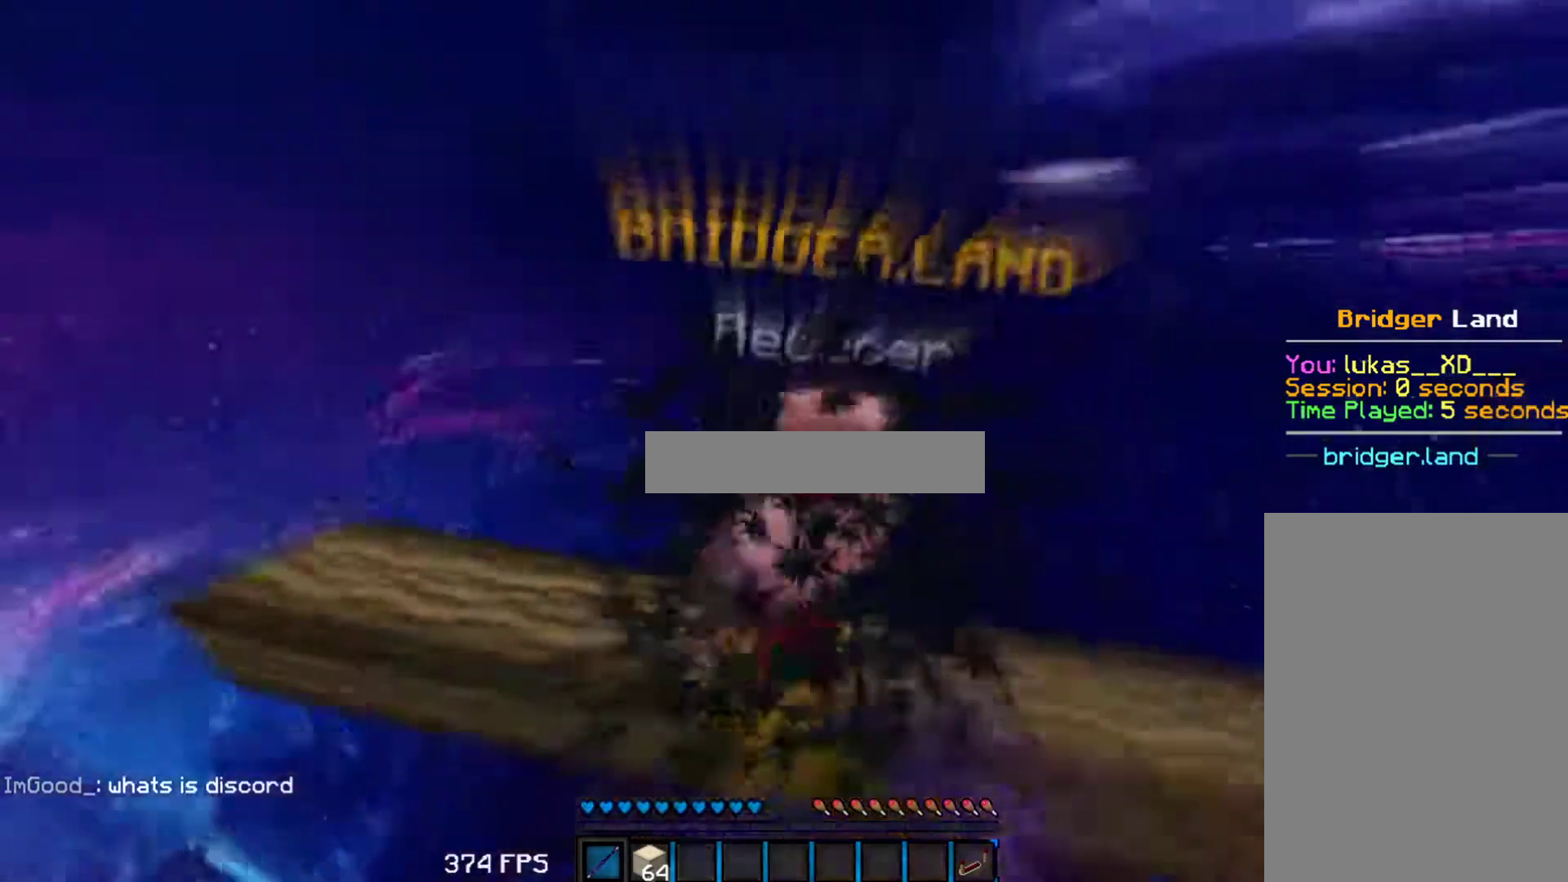
{"keys": ["w"], "mouse": [], "events": [[83, "mouse_left", "down"], [283, "mouse_left", "up"], [350, "mouse_left", "down"], [367, "mouse_left", "up"]]}
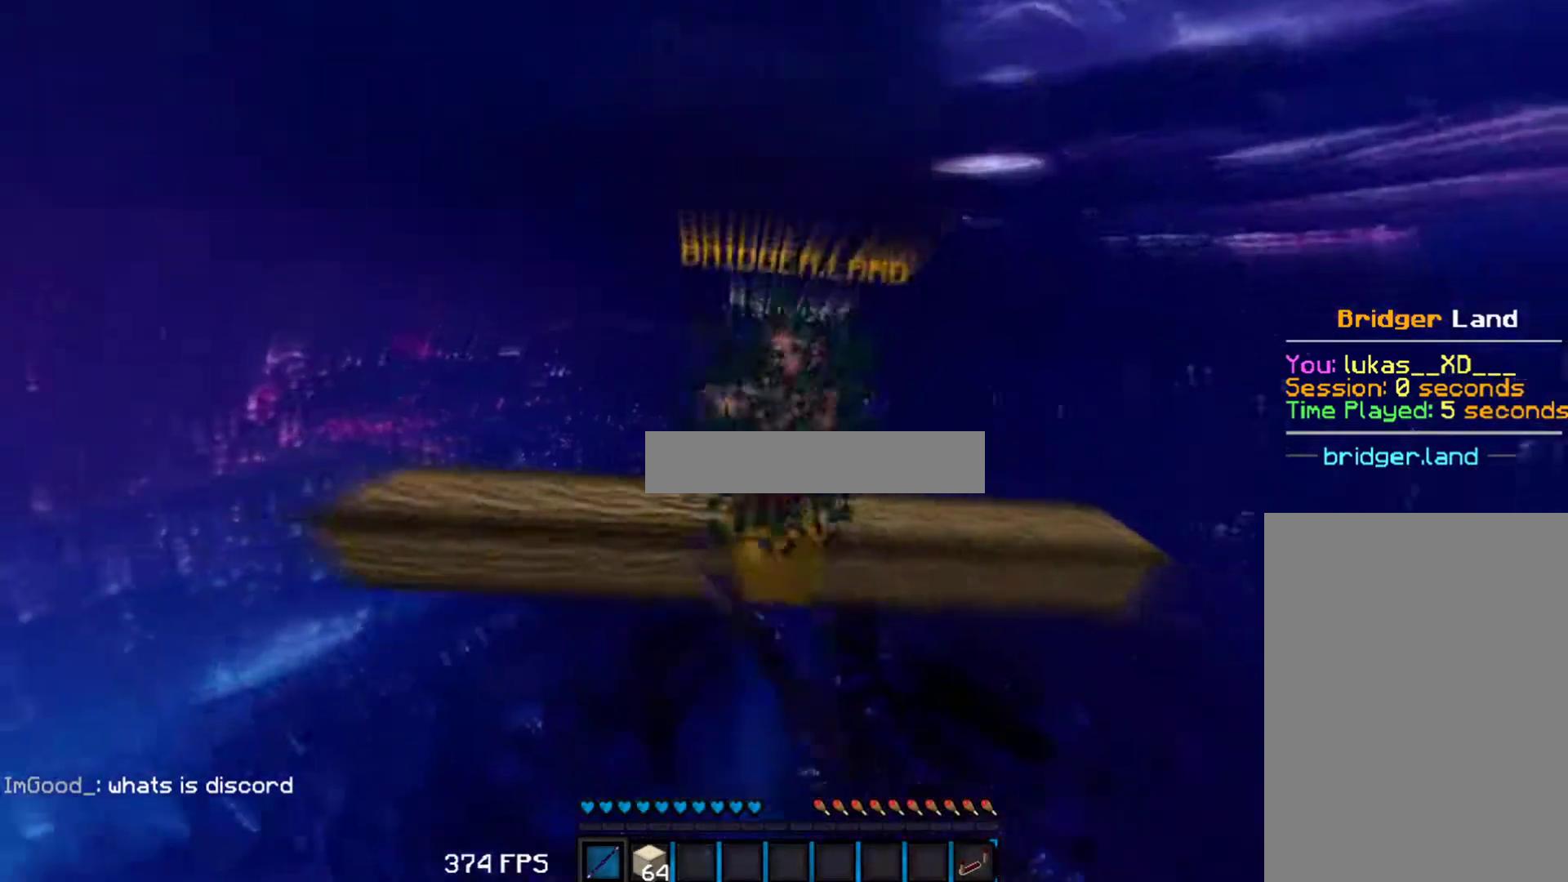
{"keys": [], "mouse": ["right"], "events": [[200, "mouse_right", "down"], [217, "mouse_right", "up"], [250, "mouse_right", "down"], [283, "mouse_right", "up"], [300, "mouse_right", "down"], [300, "w", "up"], [367, "mouse_right", "up"], [383, "mouse_right", "down"], [400, "mouse_right", "up"], [433, "mouse_right", "down"], [450, "mouse_right", "up"], [467, "mouse_right", "down"]]}
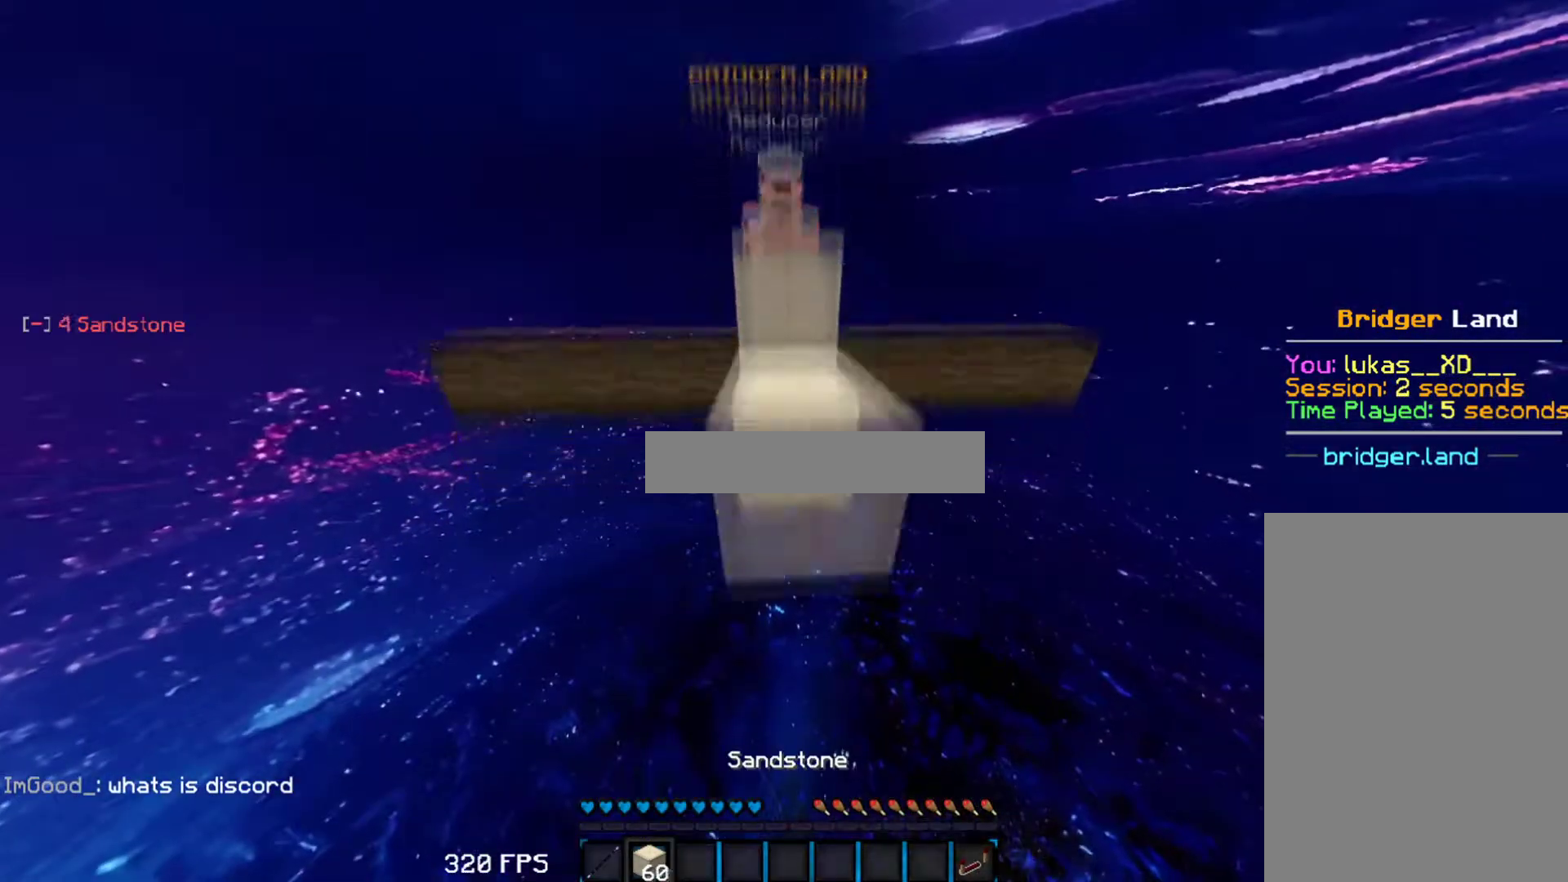
{"keys": ["w"], "mouse": [], "events": [[33, "mouse_right", "up"], [50, "mouse_right", "down"], [67, "mouse_right", "up"], [83, "mouse_right", "down"], [117, "mouse_right", "up"], [283, "w", "down"]]}
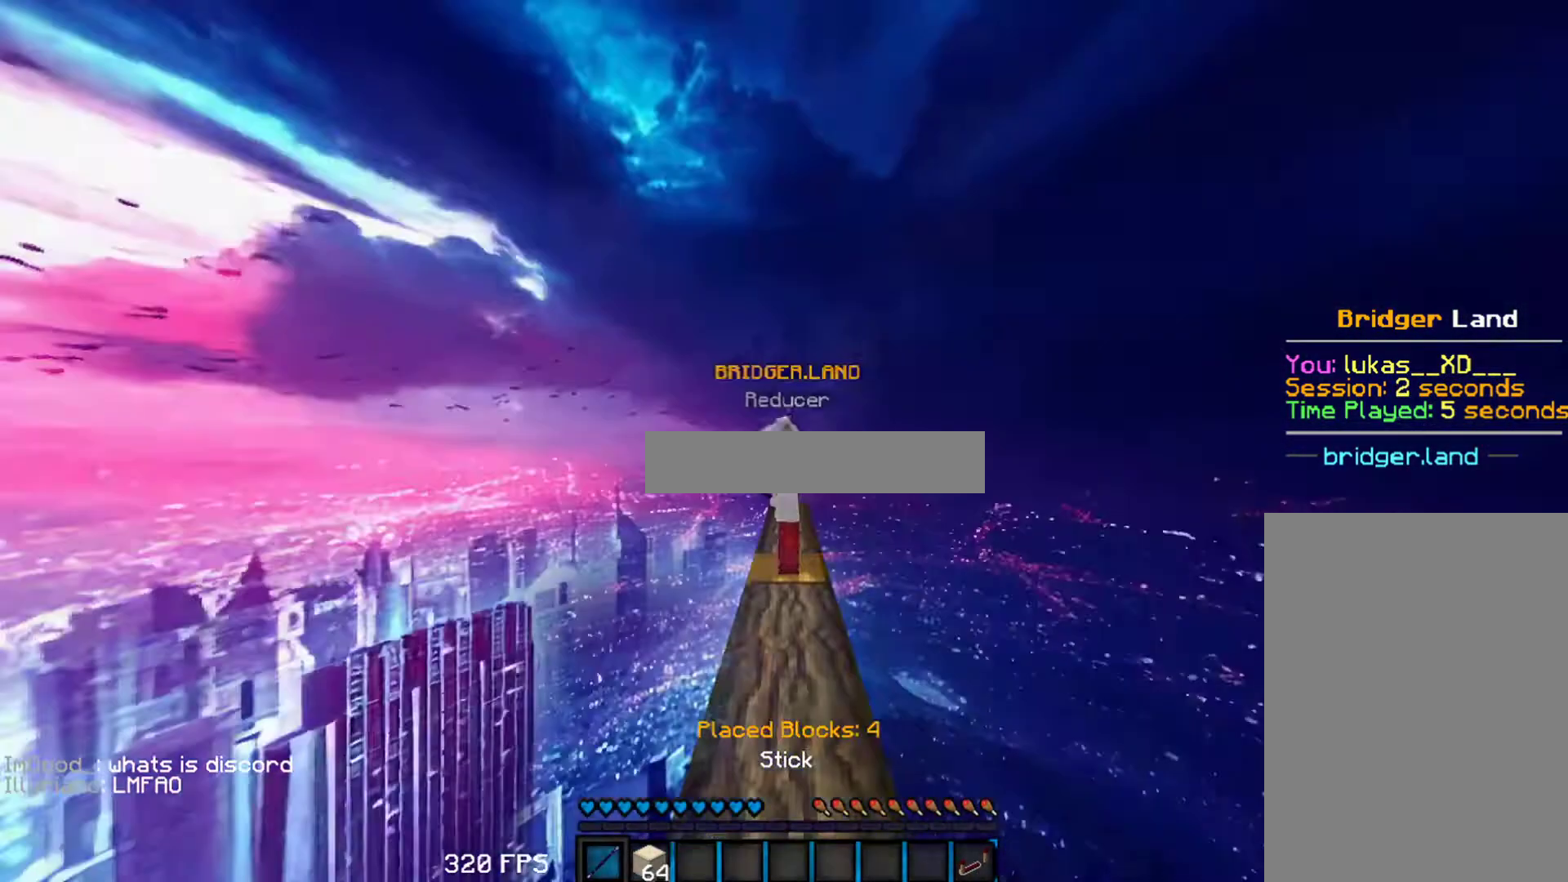
{"keys": [], "mouse": [], "events": [[367, "w", "up"]]}